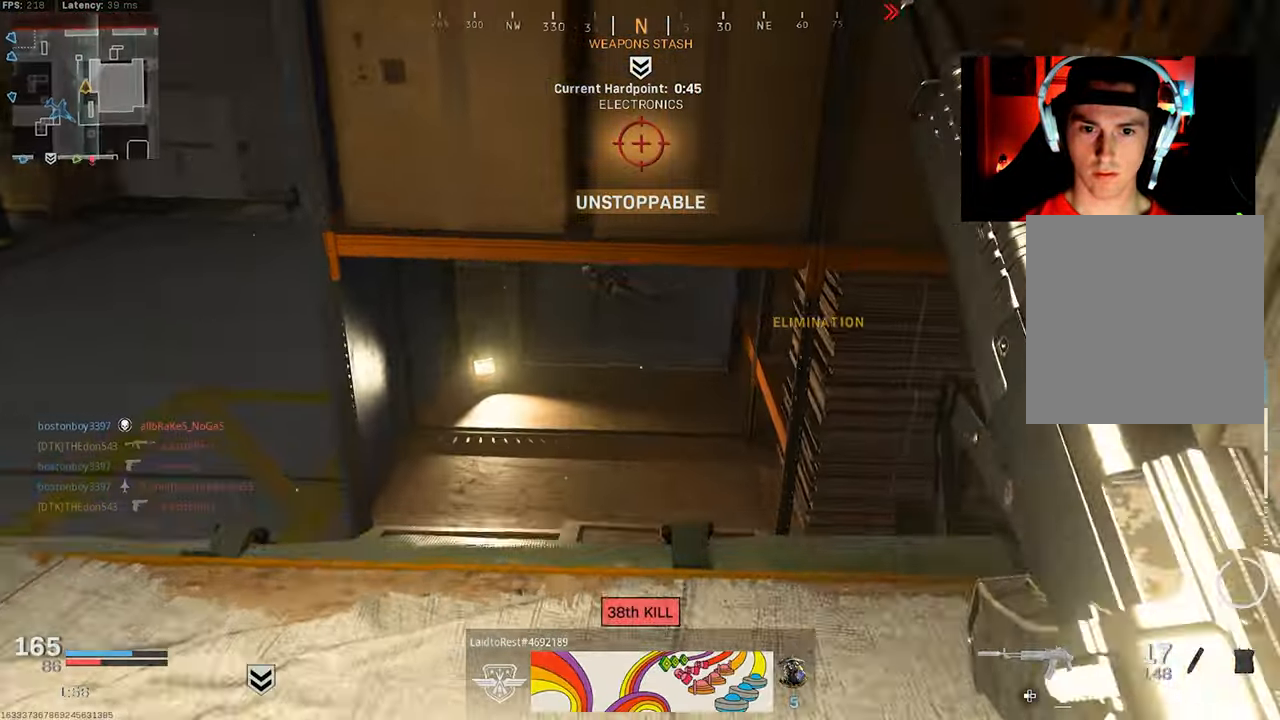
Gameplay with a controller (PlayStation layout); each line is a JSON object with the inputs held at the frame after it. "events" lists button and stick changes between this image and that frame as [ms after this image, input, new state], when the widget could be followed in between.
{"buttons": [], "left_stick": "up", "right_stick": "up", "events": [[67, "right_stick", "center"], [284, "right_stick", "up"], [300, "left_stick", "left"], [367, "left_stick", "center"], [500, "left_stick", "up"]]}
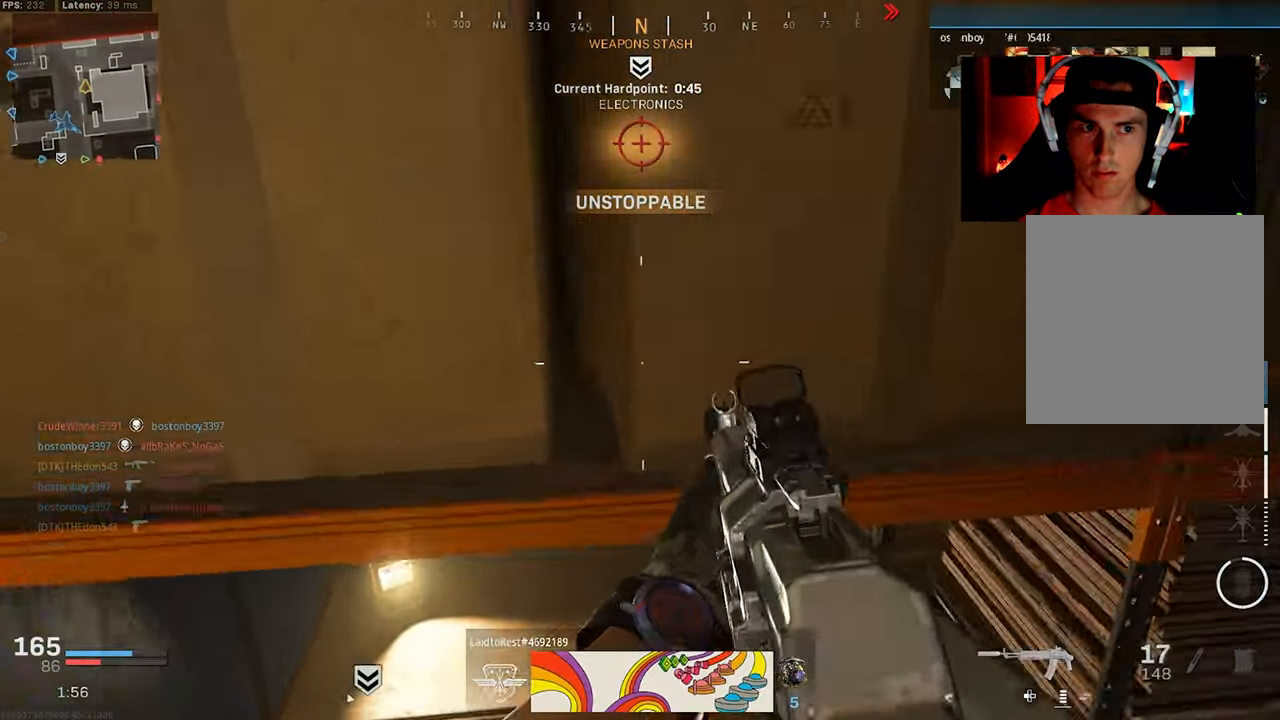
{"buttons": [], "left_stick": "up-left", "right_stick": "right", "events": [[84, "left_stick", "up-left"], [184, "right_stick", "up-right"], [200, "L3", "down"], [300, "L3", "up"], [350, "L3", "down"], [450, "L3", "up"], [450, "right_stick", "right"]]}
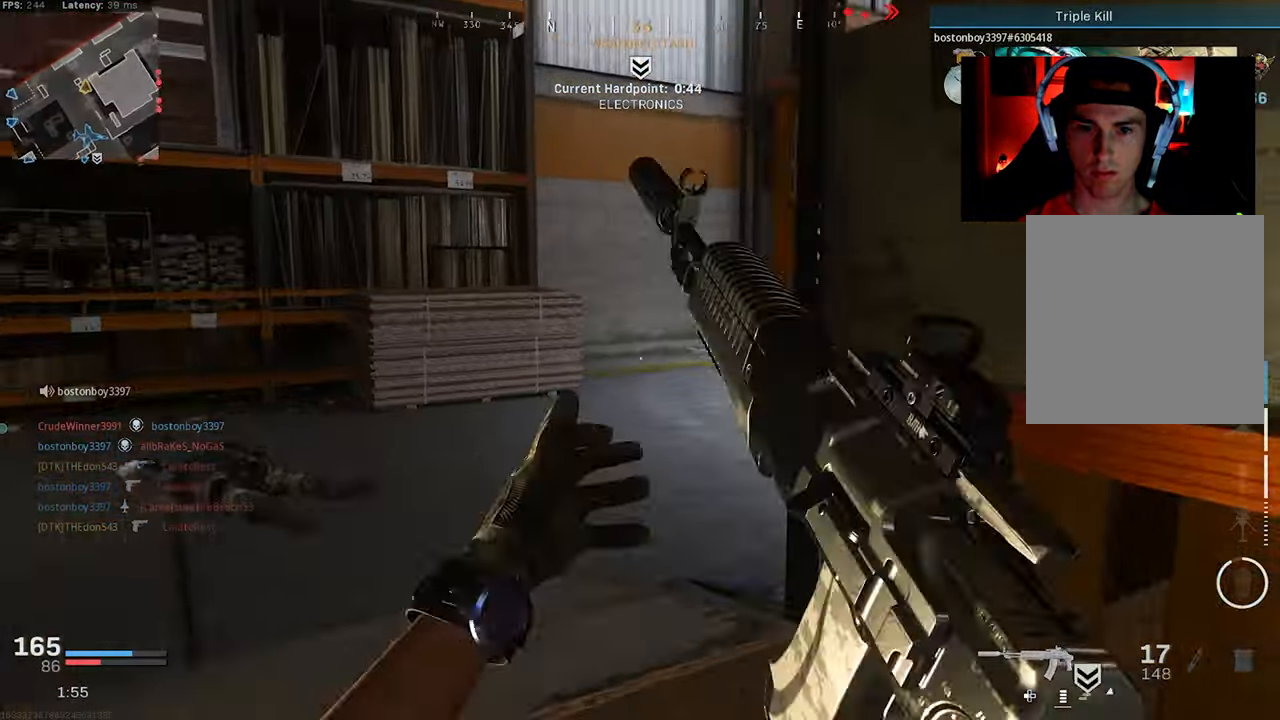
{"buttons": [], "left_stick": "up", "right_stick": "right", "events": [[34, "L3", "down"], [134, "L3", "up"], [200, "L3", "down"], [300, "L3", "up"], [300, "left_stick", "up"], [400, "L3", "down"], [500, "L3", "up"]]}
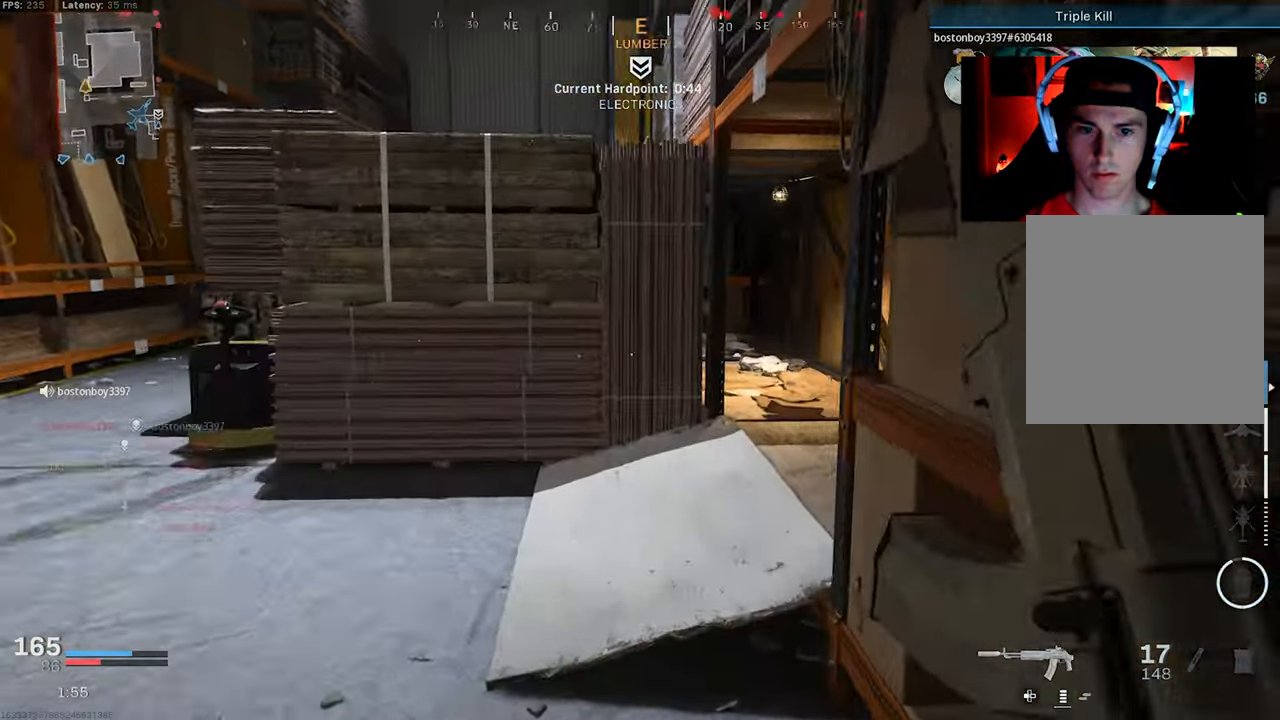
{"buttons": [], "left_stick": "up", "right_stick": "left", "events": [[67, "L3", "down"], [167, "L3", "up"], [250, "L3", "down"], [334, "L3", "up"], [350, "right_stick", "center"], [417, "right_stick", "left"]]}
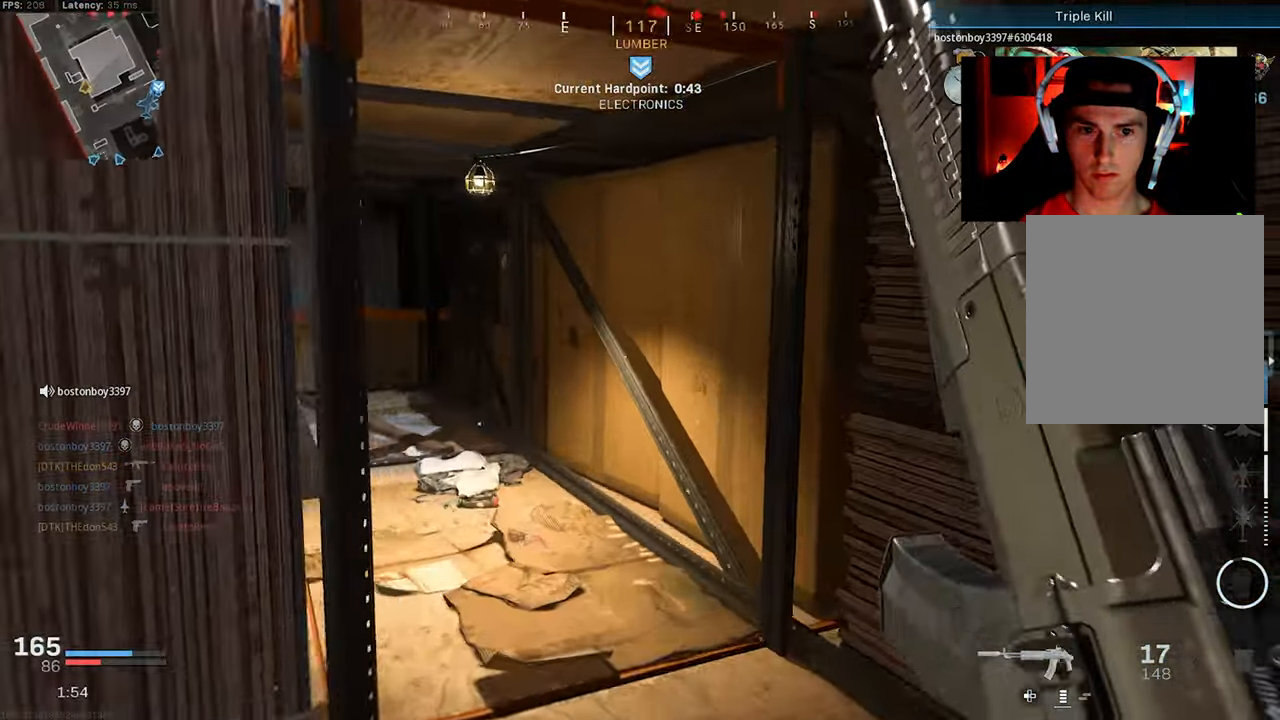
{"buttons": [], "left_stick": "up", "right_stick": "center", "events": [[234, "right_stick", "center"]]}
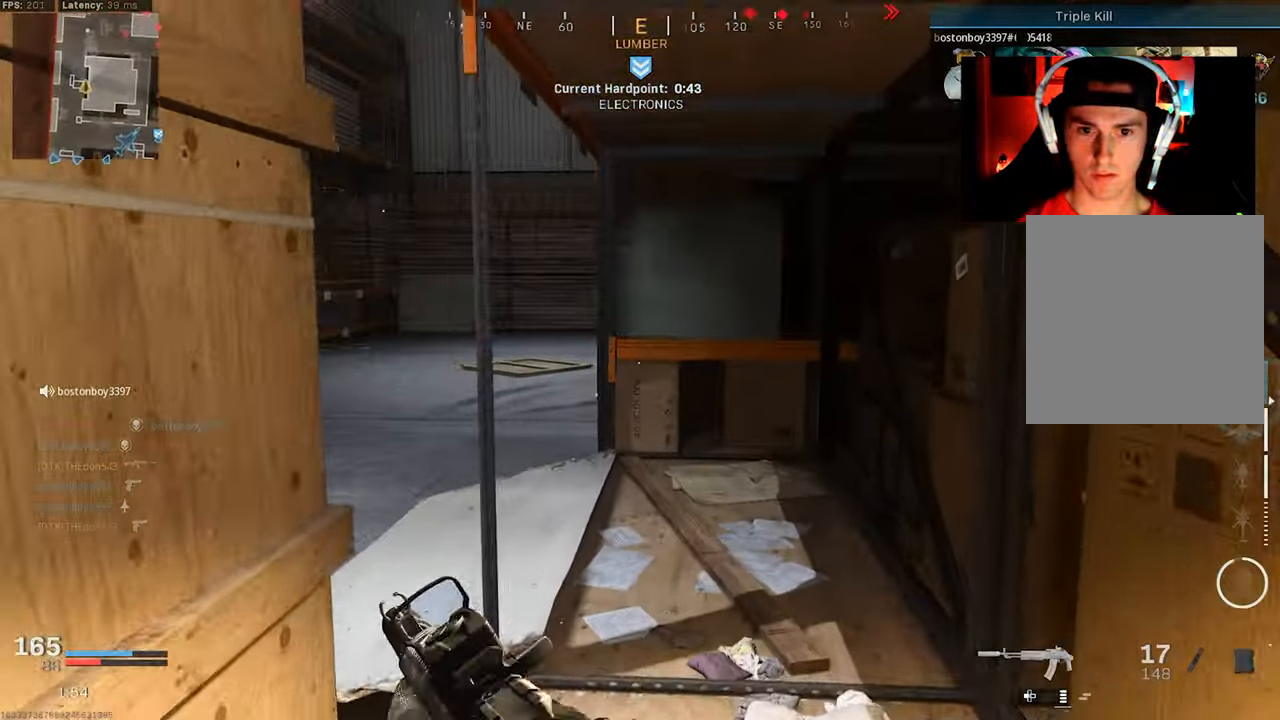
{"buttons": [], "left_stick": "up-left", "right_stick": "center", "events": [[34, "R3", "down"], [134, "R3", "up"], [300, "R3", "down"], [317, "left_stick", "up-left"], [350, "CROSS", "down"], [434, "CROSS", "up"], [467, "R3", "up"]]}
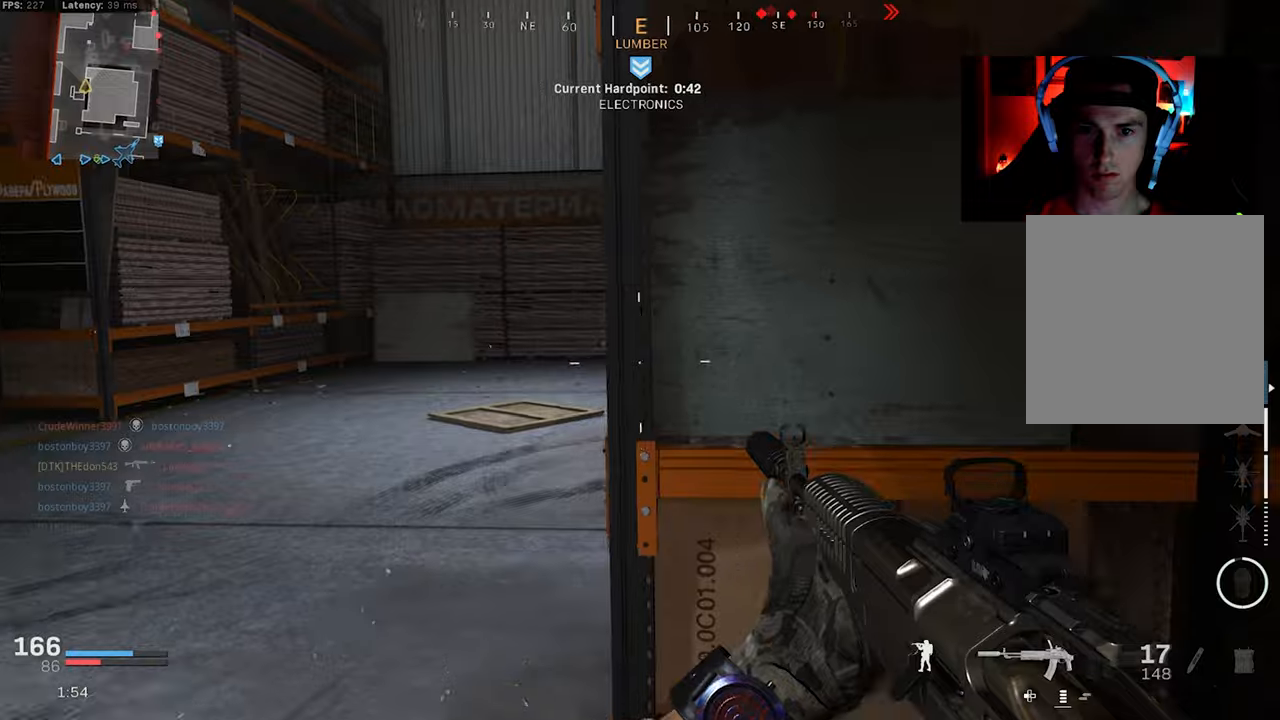
{"buttons": [], "left_stick": "up-left", "right_stick": "center", "events": [[150, "left_stick", "up"], [350, "left_stick", "up-left"]]}
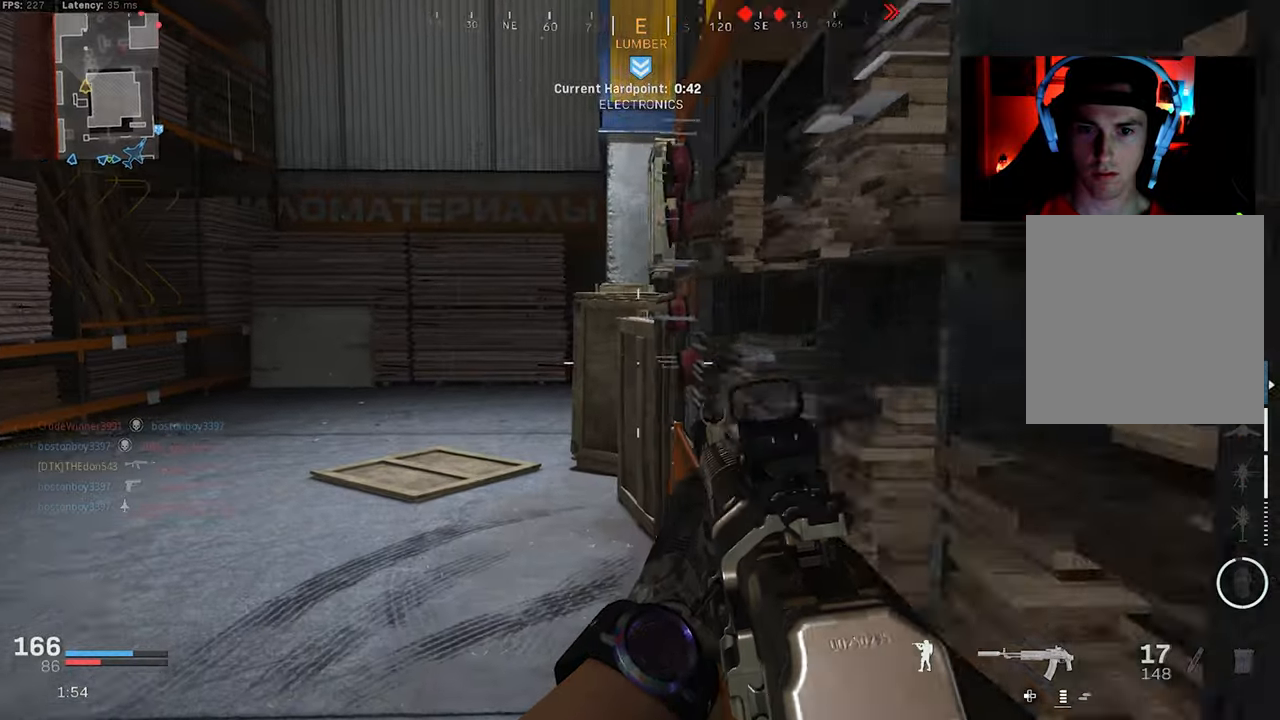
{"buttons": [], "left_stick": "up-left", "right_stick": "up-right", "events": [[400, "right_stick", "up-right"]]}
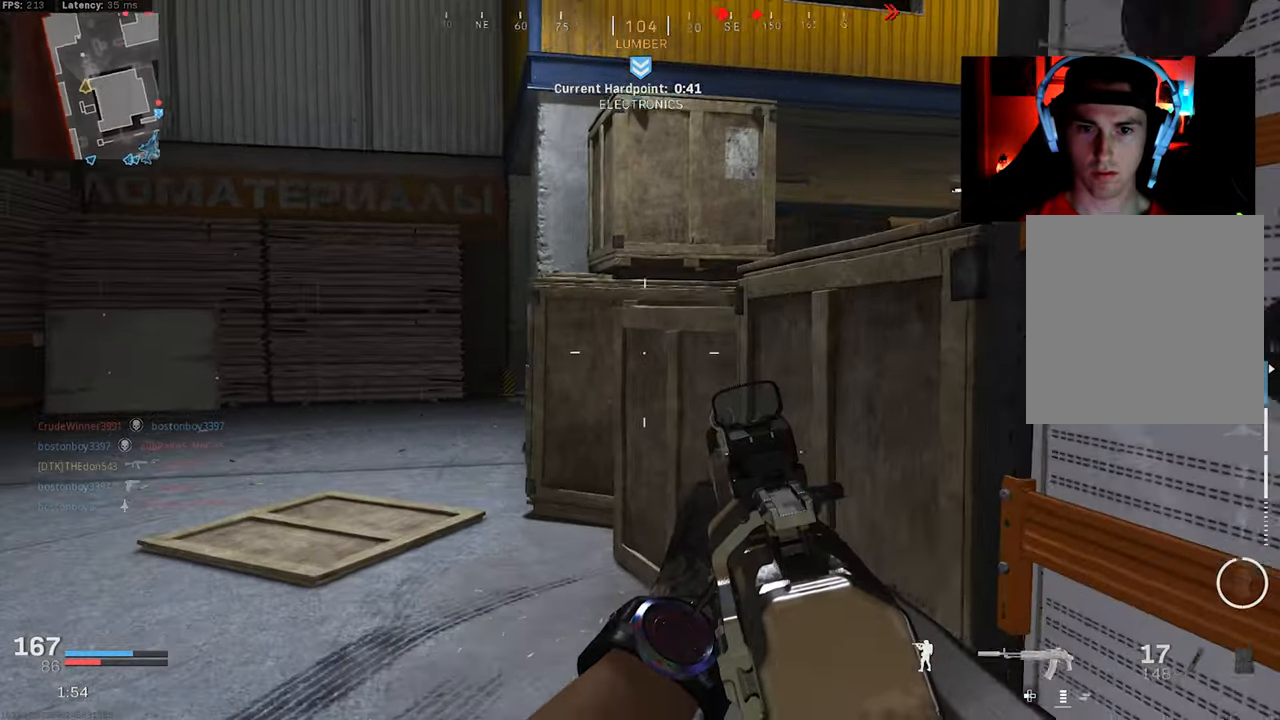
{"buttons": ["L3"], "left_stick": "up-left", "right_stick": "center", "events": [[50, "right_stick", "center"], [300, "L3", "down"], [383, "L3", "up"], [466, "L3", "down"]]}
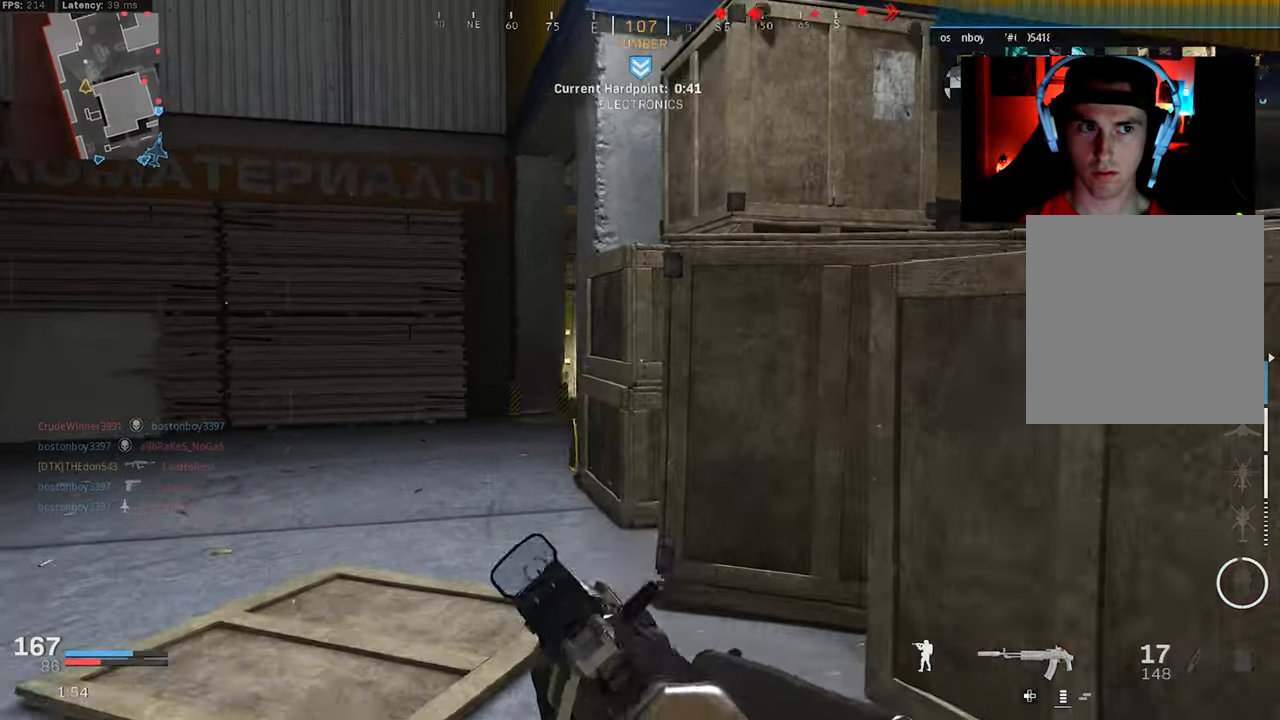
{"buttons": ["R3"], "left_stick": "up-left", "right_stick": "center", "events": [[66, "L3", "up"], [116, "L3", "down"], [216, "L3", "up"], [300, "L3", "down"], [400, "L3", "up"], [450, "R3", "down"]]}
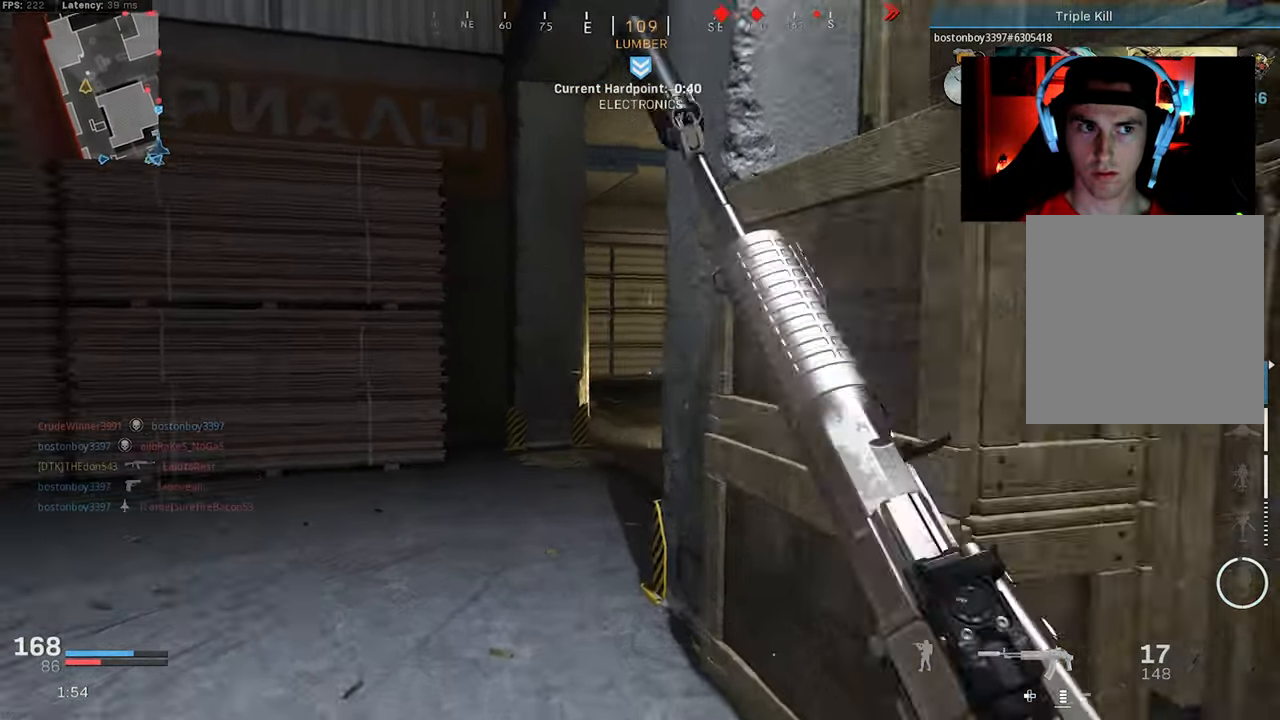
{"buttons": ["CROSS", "R3"], "left_stick": "up-left", "right_stick": "center", "events": [[50, "R3", "up"], [66, "right_stick", "right"], [216, "R3", "down"], [283, "left_stick", "left"], [416, "CROSS", "down"], [466, "left_stick", "up-left"], [466, "right_stick", "center"]]}
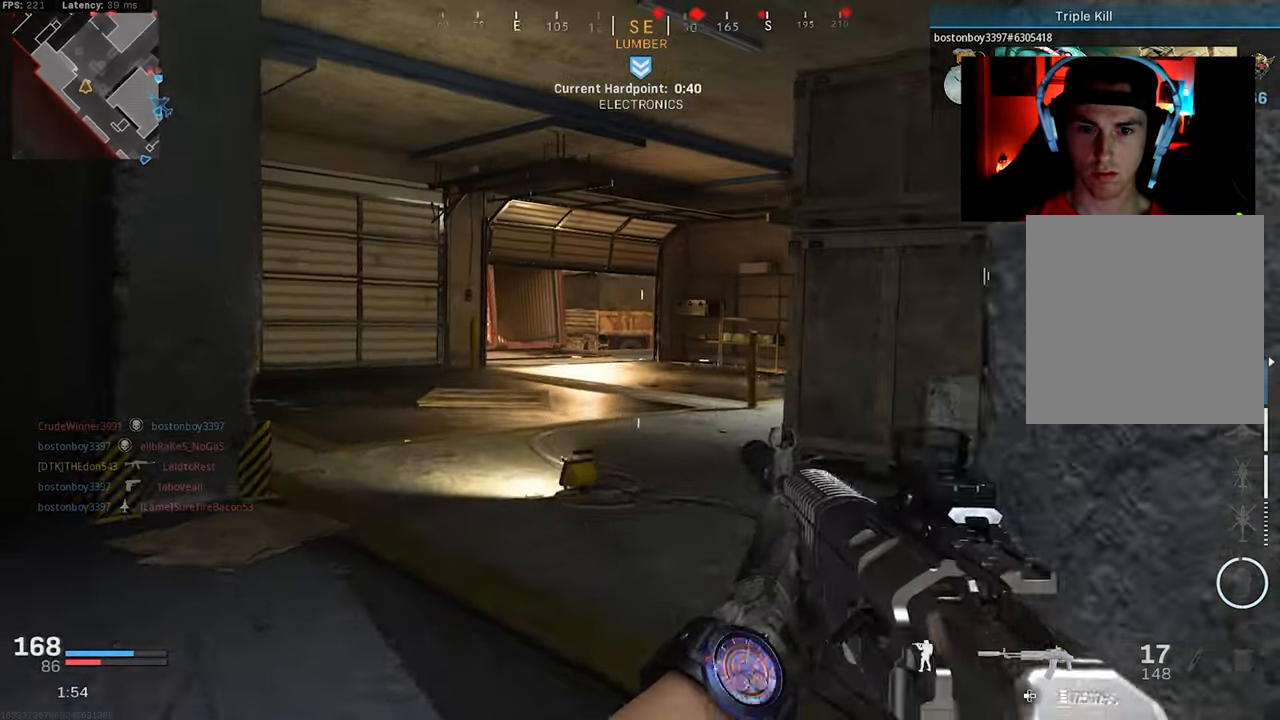
{"buttons": [], "left_stick": "up-right", "right_stick": "center", "events": [[66, "CROSS", "up"], [66, "R3", "up"], [100, "right_stick", "right"], [116, "L3", "down"], [233, "L3", "up"], [283, "L3", "down"], [400, "L3", "up"], [433, "left_stick", "up-right"], [450, "right_stick", "center"]]}
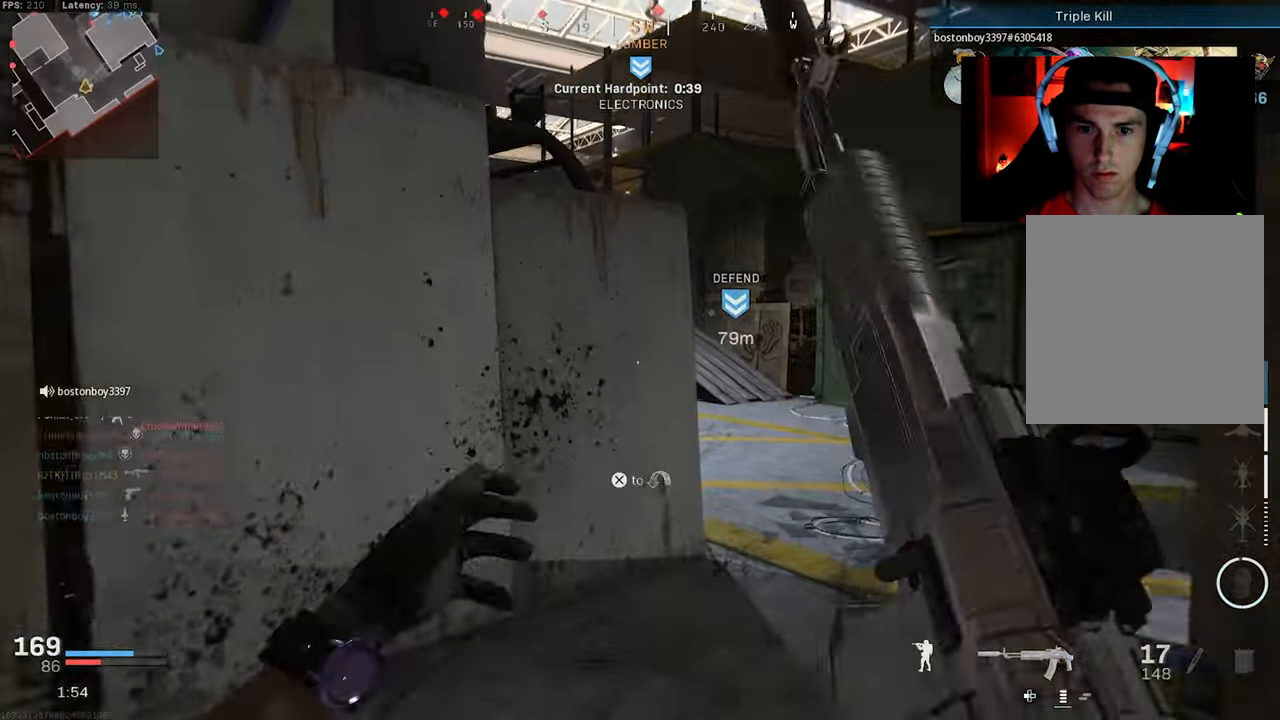
{"buttons": [], "left_stick": "up", "right_stick": "center", "events": [[216, "right_stick", "up-left"], [316, "right_stick", "center"], [466, "left_stick", "up"]]}
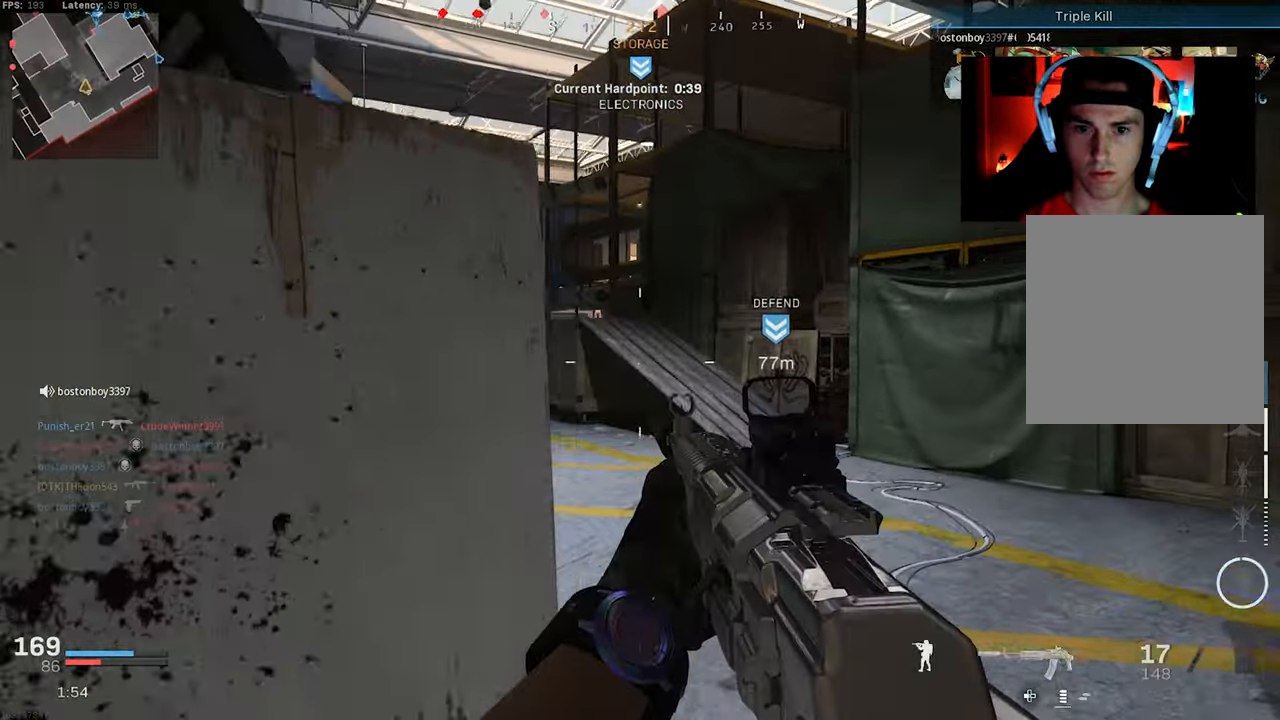
{"buttons": [], "left_stick": "right", "right_stick": "left", "events": [[133, "right_stick", "left"], [250, "left_stick", "right"]]}
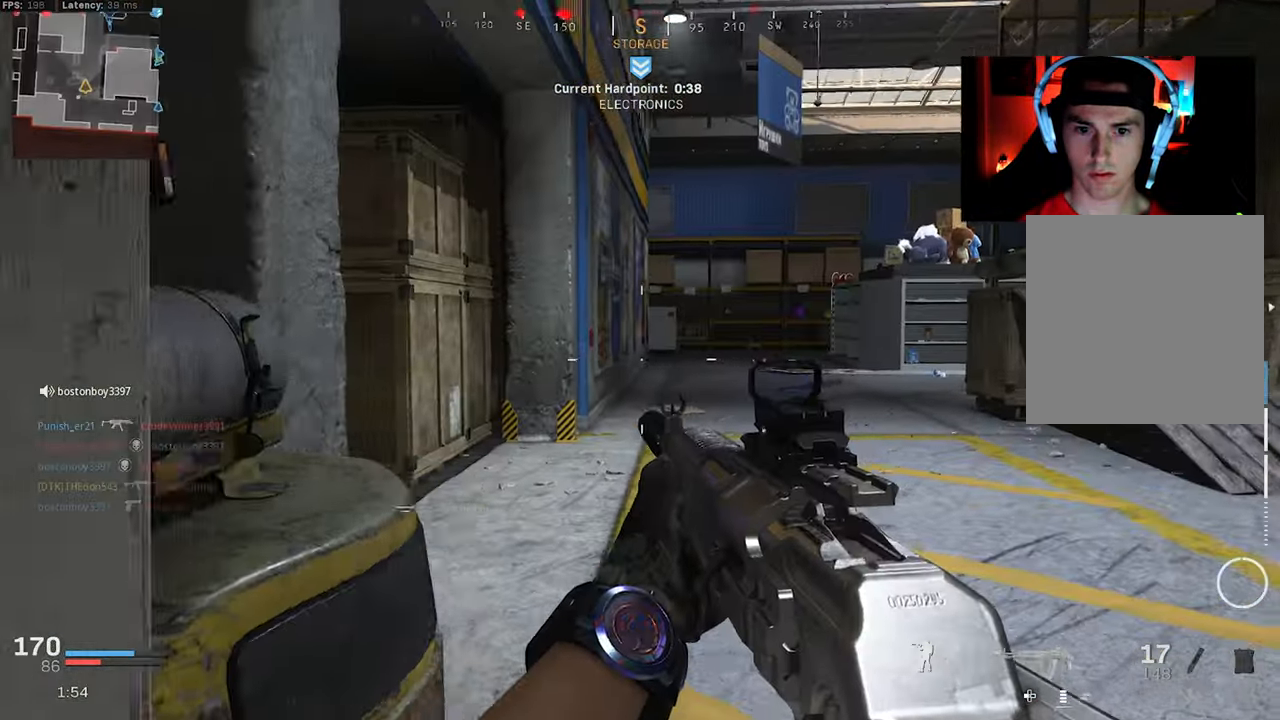
{"buttons": [], "left_stick": "up-right", "right_stick": "center", "events": [[16, "right_stick", "center"], [433, "left_stick", "up-right"]]}
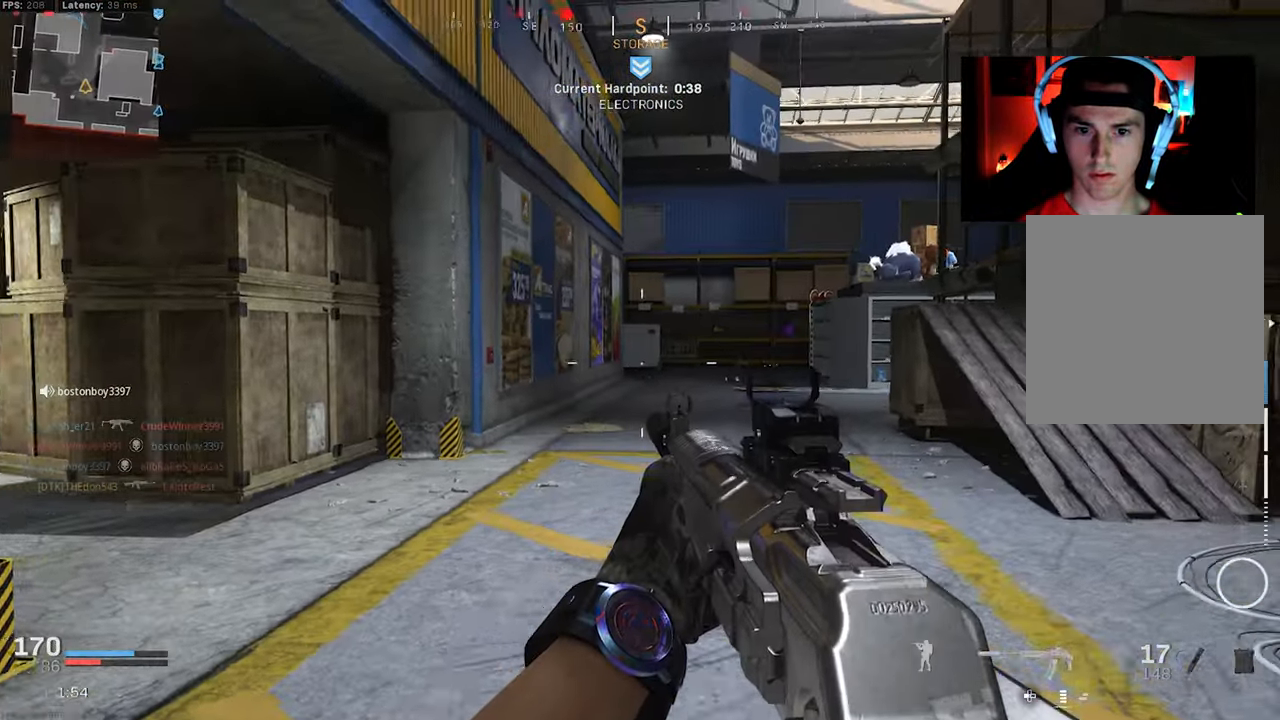
{"buttons": [], "left_stick": "up-right", "right_stick": "center", "events": [[283, "L3", "down"], [483, "L3", "up"]]}
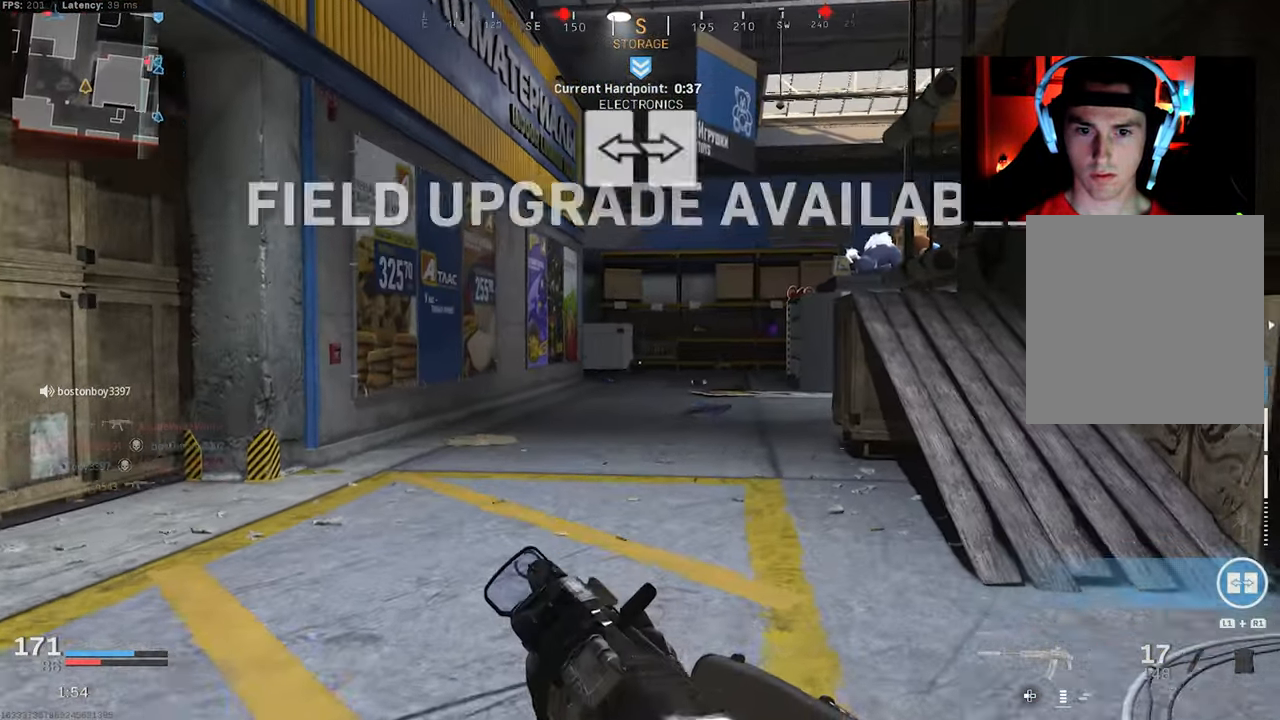
{"buttons": [], "left_stick": "up-right", "right_stick": "center", "events": [[150, "L1", "down"], [150, "L2", "down"], [150, "R1", "down"], [217, "left_stick", "right"], [250, "L1", "up"], [250, "L2", "up"], [267, "R1", "up"], [417, "left_stick", "up-right"]]}
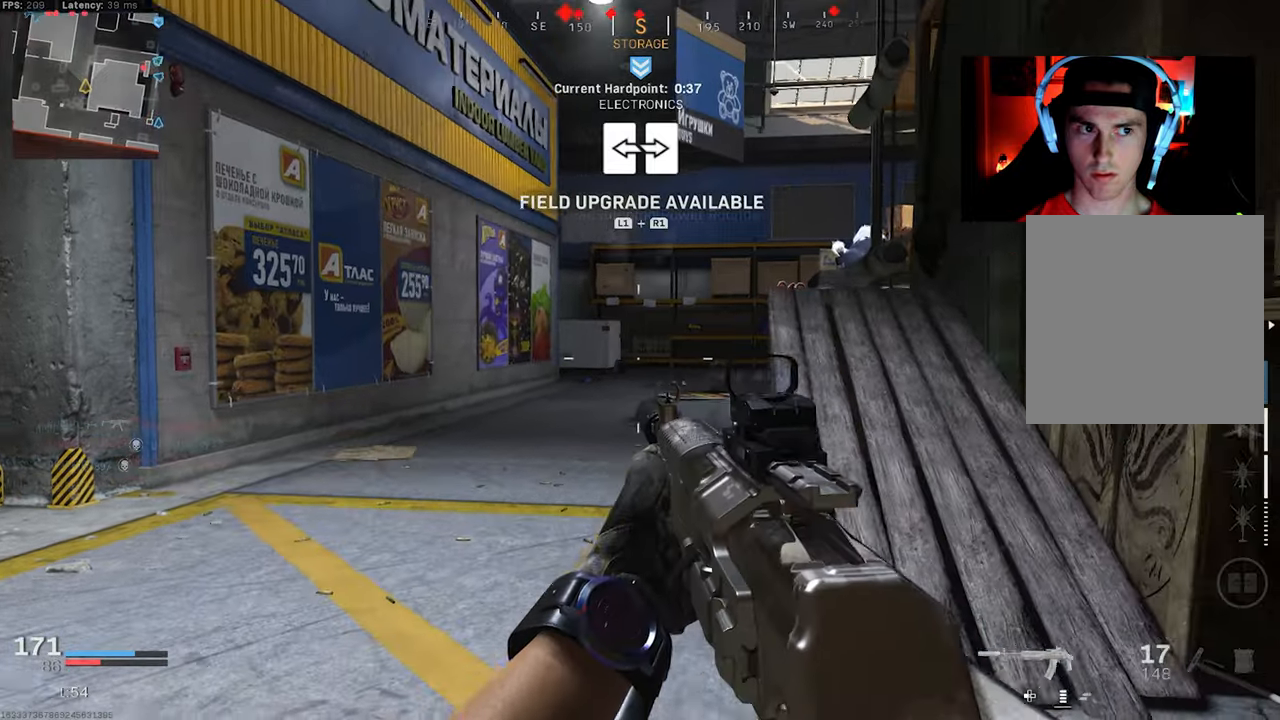
{"buttons": [], "left_stick": "up-right", "right_stick": "center", "events": [[133, "L1", "down"], [200, "L1", "up"], [250, "L3", "down"], [333, "L3", "up"]]}
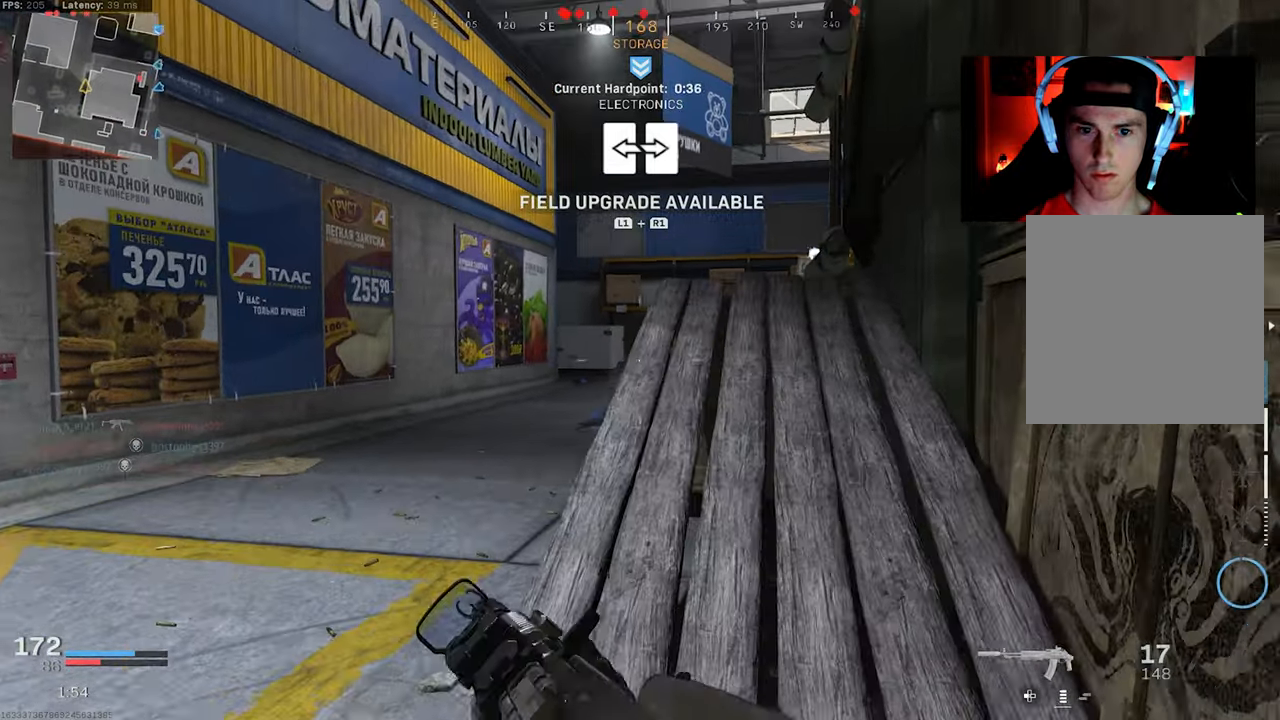
{"buttons": [], "left_stick": "up-right", "right_stick": "center", "events": [[83, "left_stick", "up"], [133, "L3", "down"], [167, "right_stick", "down"], [217, "L3", "up"], [333, "left_stick", "up-right"], [333, "right_stick", "center"]]}
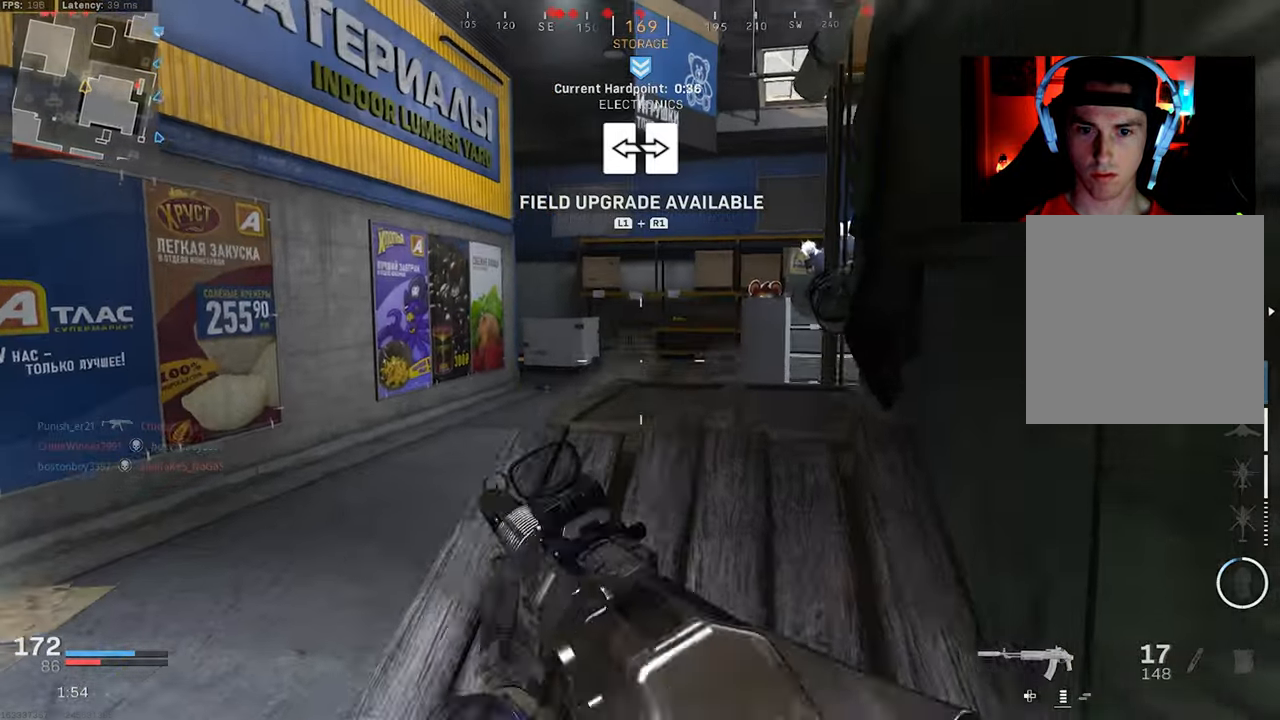
{"buttons": [], "left_stick": "down", "right_stick": "center", "events": [[67, "left_stick", "up"], [383, "left_stick", "right"], [483, "left_stick", "down"]]}
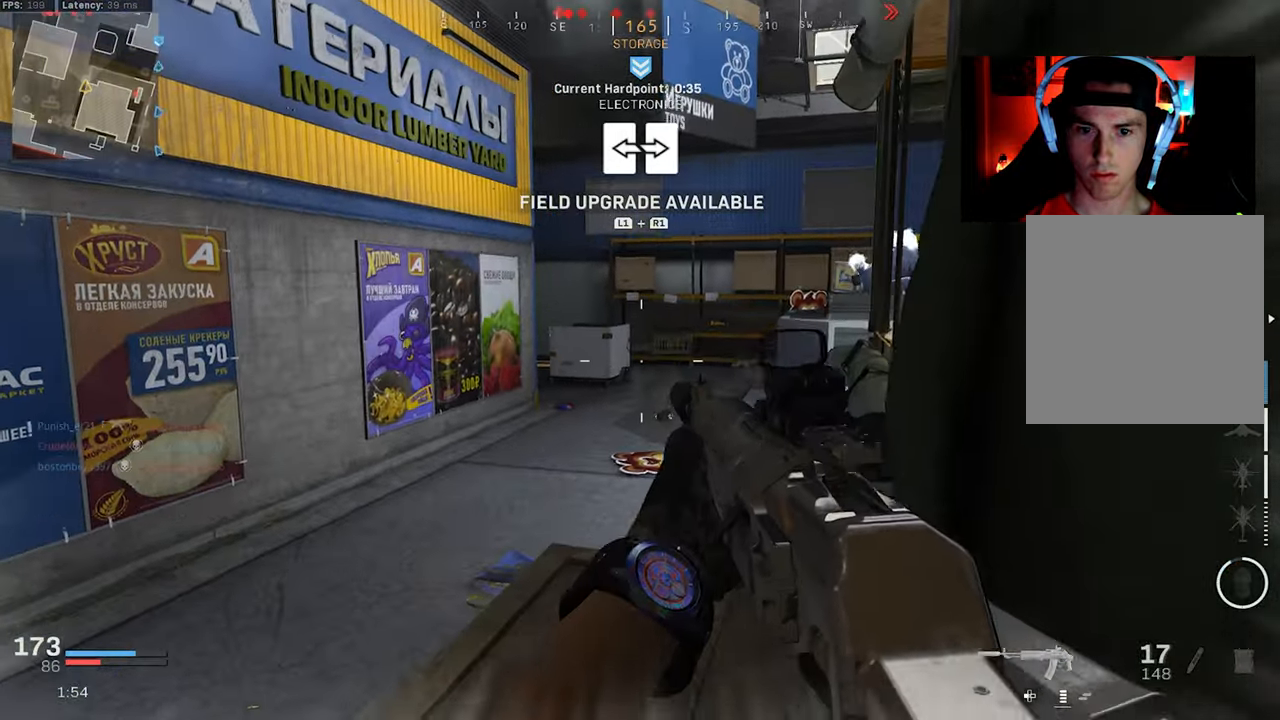
{"buttons": [], "left_stick": "up-left", "right_stick": "right", "events": [[233, "left_stick", "up-left"], [250, "right_stick", "right"], [350, "L3", "down"], [467, "L3", "up"]]}
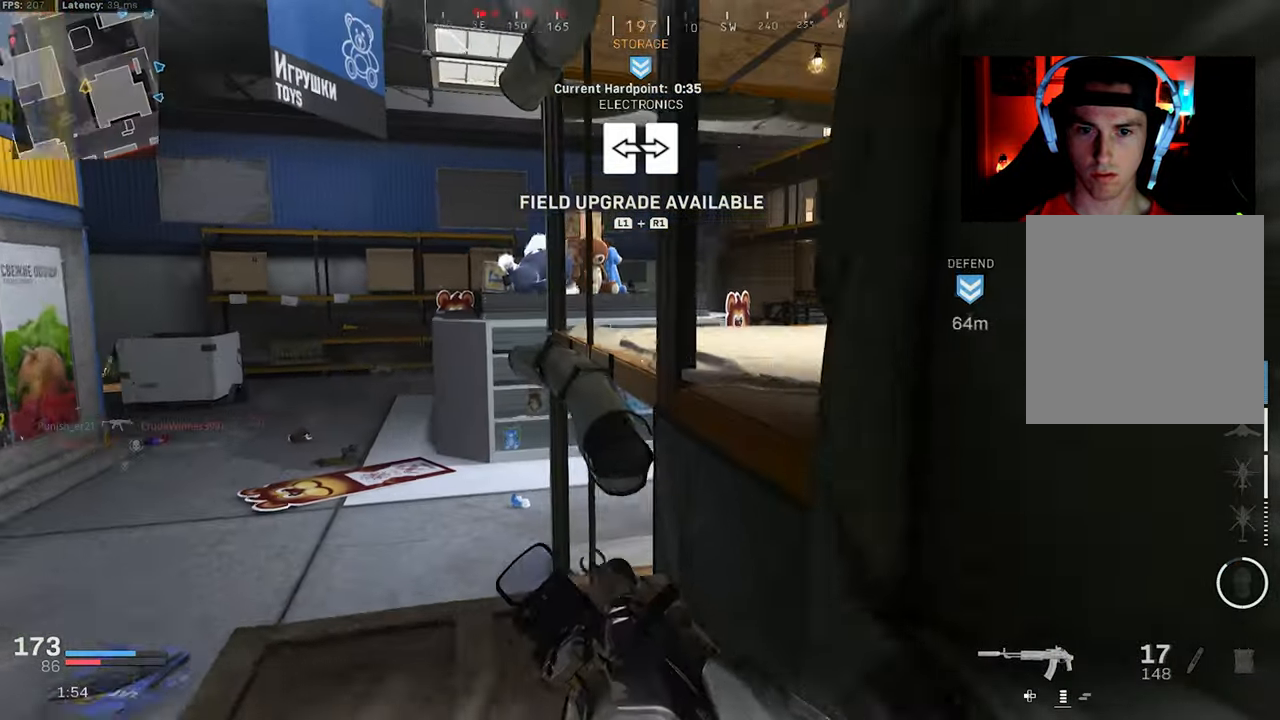
{"buttons": [], "left_stick": "up-right", "right_stick": "left", "events": [[133, "left_stick", "up-right"], [250, "CROSS", "down"], [267, "right_stick", "down-right"], [433, "CROSS", "up"], [433, "right_stick", "left"]]}
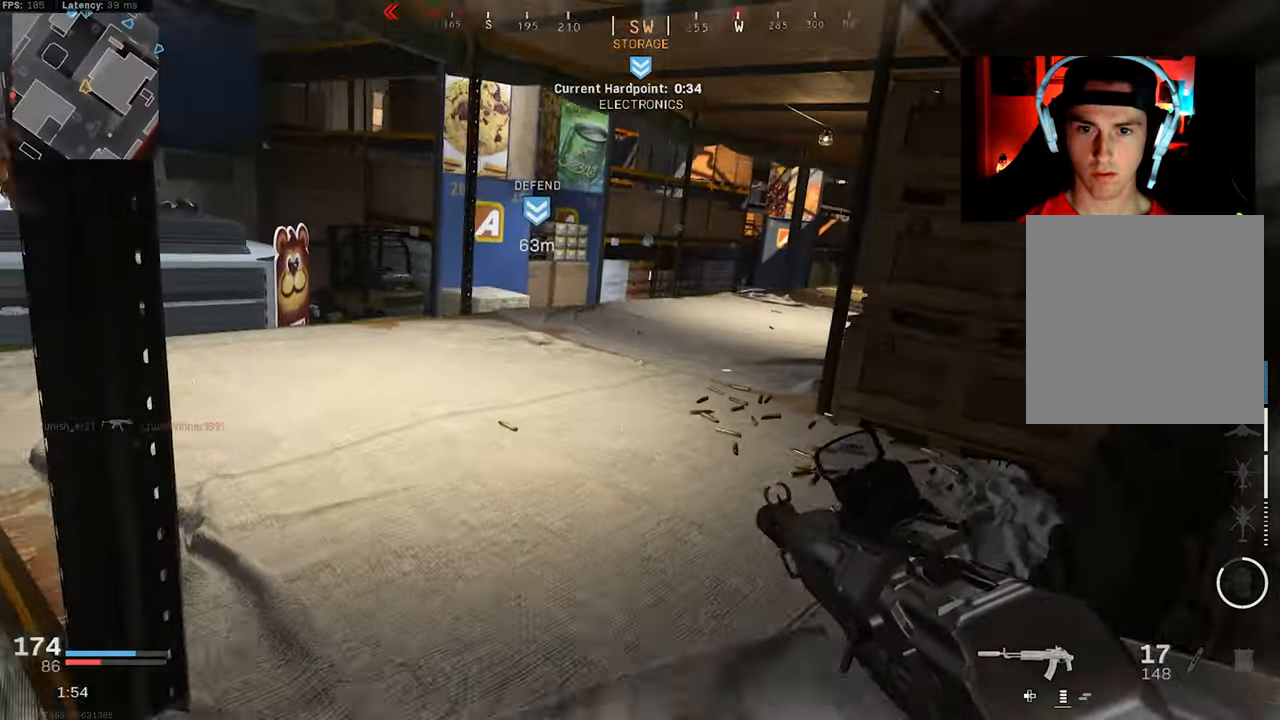
{"buttons": [], "left_stick": "down-right", "right_stick": "center", "events": [[50, "left_stick", "up"], [167, "left_stick", "up-right"], [283, "left_stick", "right"], [400, "left_stick", "down-right"], [467, "right_stick", "center"]]}
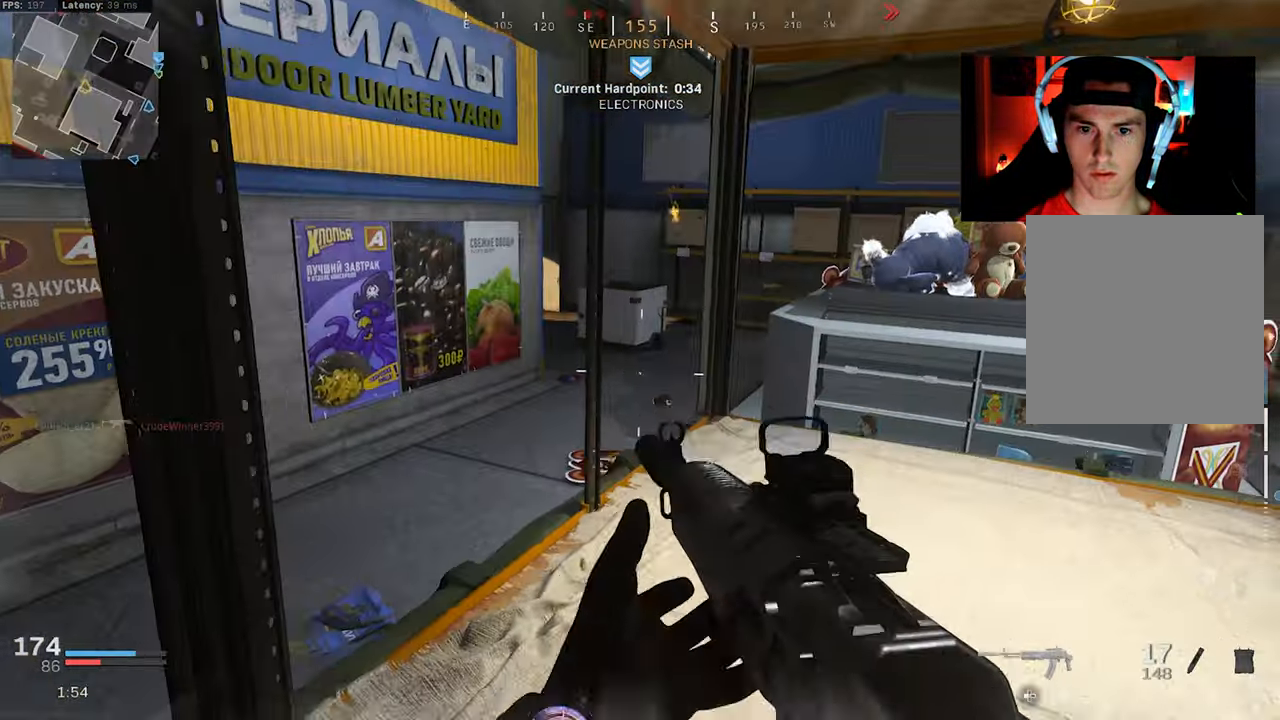
{"buttons": ["L2", "R2"], "left_stick": "up-left", "right_stick": "right", "events": [[183, "right_stick", "up-right"], [267, "L2", "down"], [283, "left_stick", "up-left"], [317, "right_stick", "center"], [383, "R2", "down"], [483, "right_stick", "right"]]}
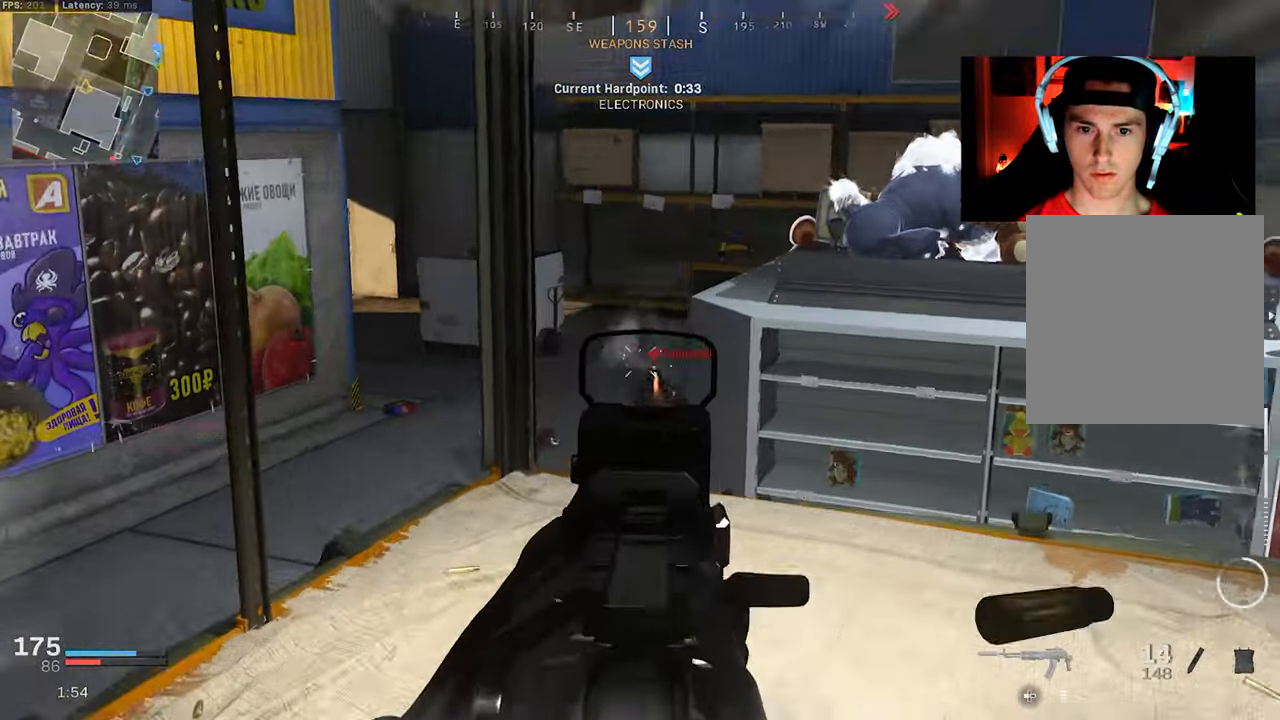
{"buttons": [], "left_stick": "right", "right_stick": "up-left", "events": [[83, "left_stick", "left"], [100, "right_stick", "down-right"], [417, "right_stick", "center"], [450, "left_stick", "right"], [467, "L2", "up"], [483, "R2", "up"], [500, "right_stick", "up-left"]]}
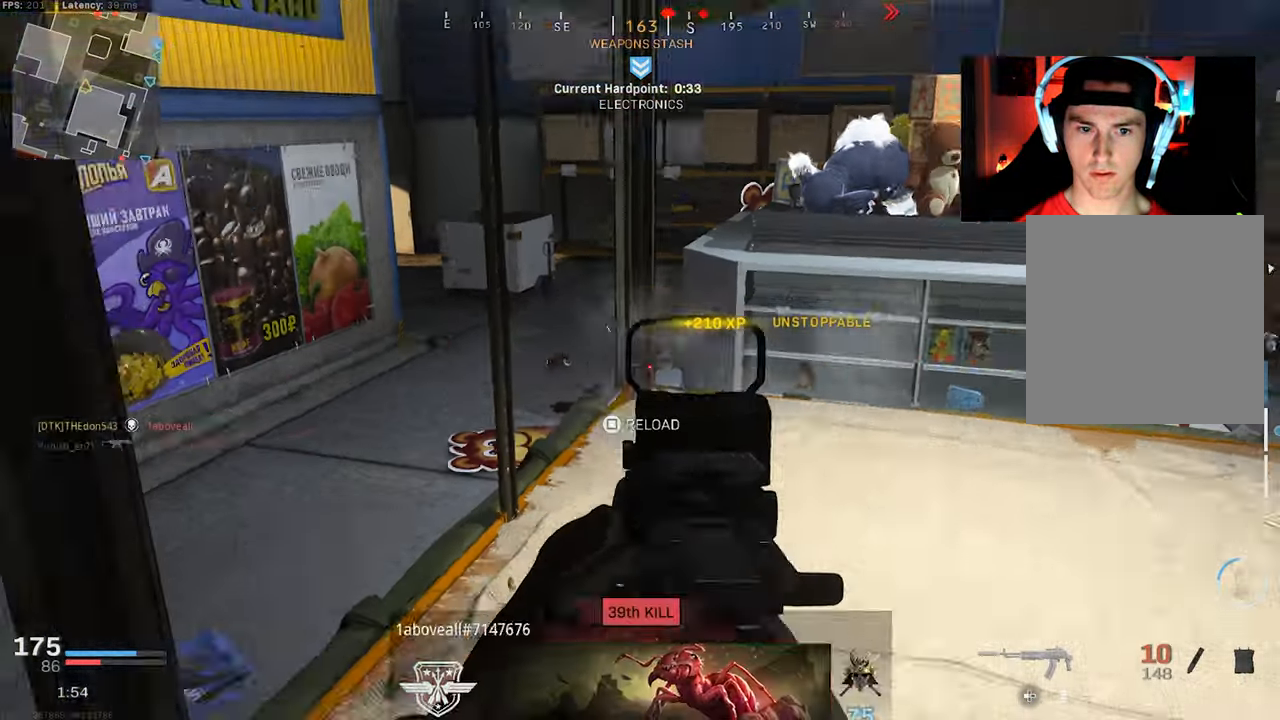
{"buttons": [], "left_stick": "up-left", "right_stick": "right", "events": [[150, "right_stick", "right"], [250, "left_stick", "up"], [317, "left_stick", "up-left"], [383, "L3", "down"], [483, "L3", "up"]]}
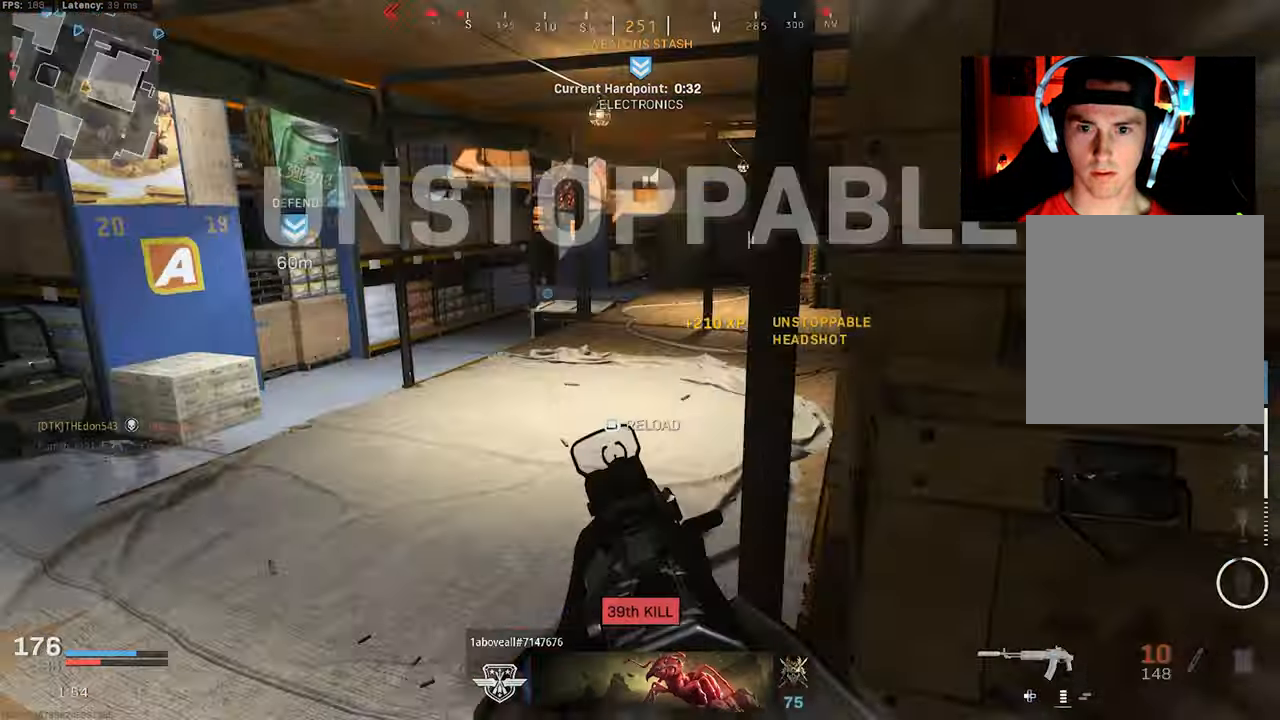
{"buttons": [], "left_stick": "up", "right_stick": "center", "events": [[50, "L3", "down"], [100, "right_stick", "center"], [150, "L3", "up"], [217, "L3", "down"], [217, "left_stick", "up"], [400, "L3", "up"]]}
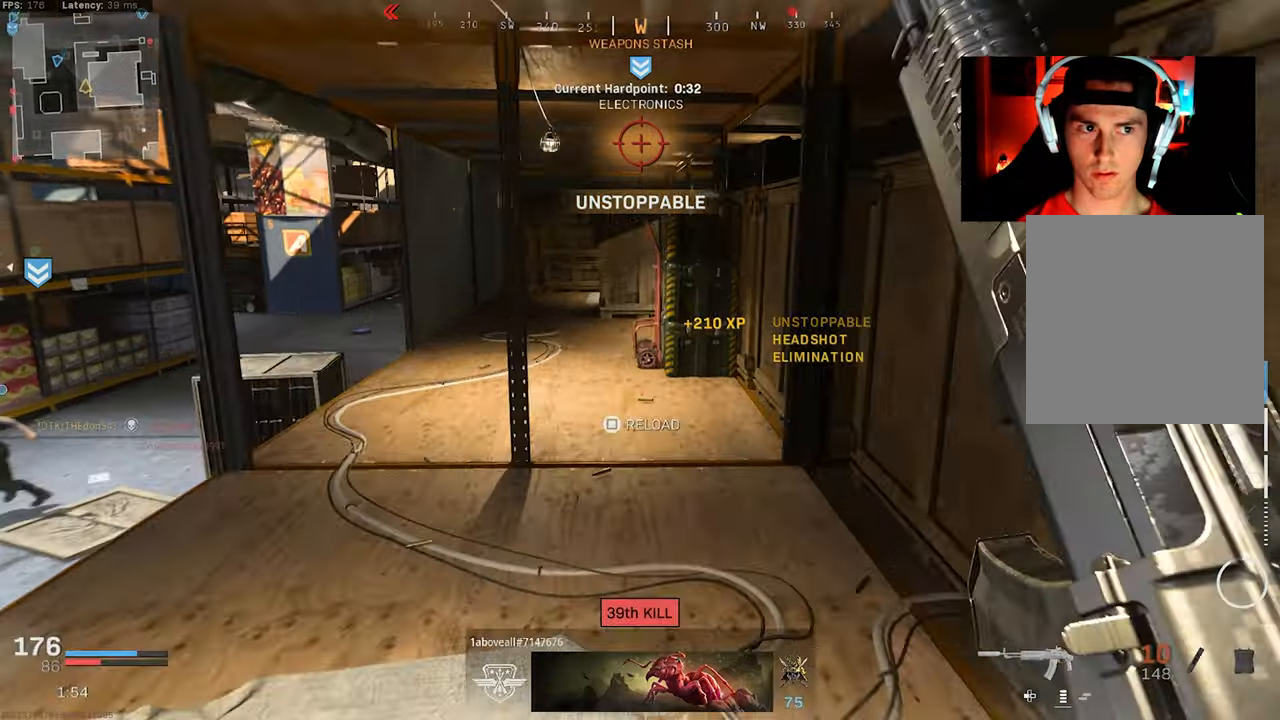
{"buttons": [], "left_stick": "up", "right_stick": "right", "events": [[100, "left_stick", "up-right"], [117, "L3", "down"], [117, "right_stick", "left"], [267, "right_stick", "center"], [284, "left_stick", "up"], [300, "L3", "up"], [500, "right_stick", "right"]]}
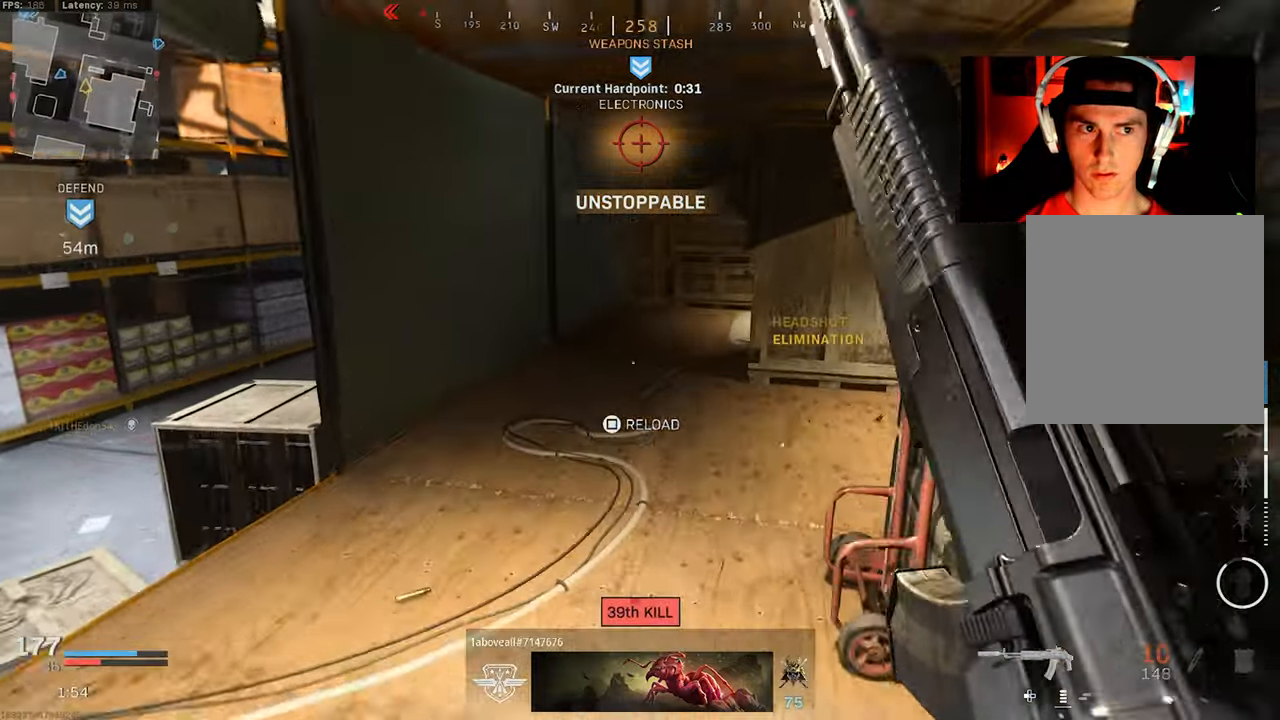
{"buttons": ["CROSS", "R3"], "left_stick": "down", "right_stick": "center", "events": [[150, "R3", "down"], [234, "R3", "up"], [384, "R3", "down"], [384, "right_stick", "up-right"], [400, "left_stick", "right"], [434, "CROSS", "down"], [484, "right_stick", "center"], [500, "left_stick", "down"]]}
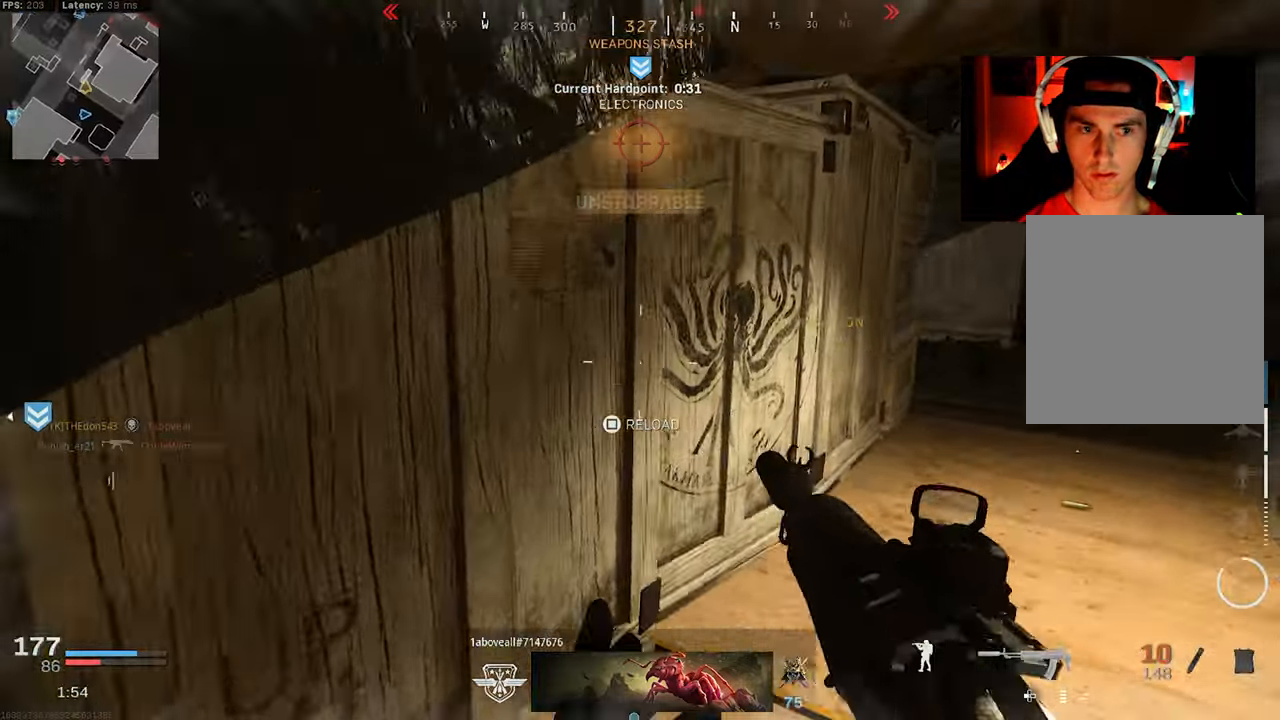
{"buttons": [], "left_stick": "up", "right_stick": "down-right", "events": [[34, "CROSS", "up"], [50, "R3", "up"], [50, "right_stick", "left"], [117, "left_stick", "left"], [167, "left_stick", "up-left"], [217, "right_stick", "right"], [250, "L3", "down"], [350, "L3", "up"], [400, "L3", "down"], [484, "L3", "up"], [500, "left_stick", "up"], [500, "right_stick", "down-right"]]}